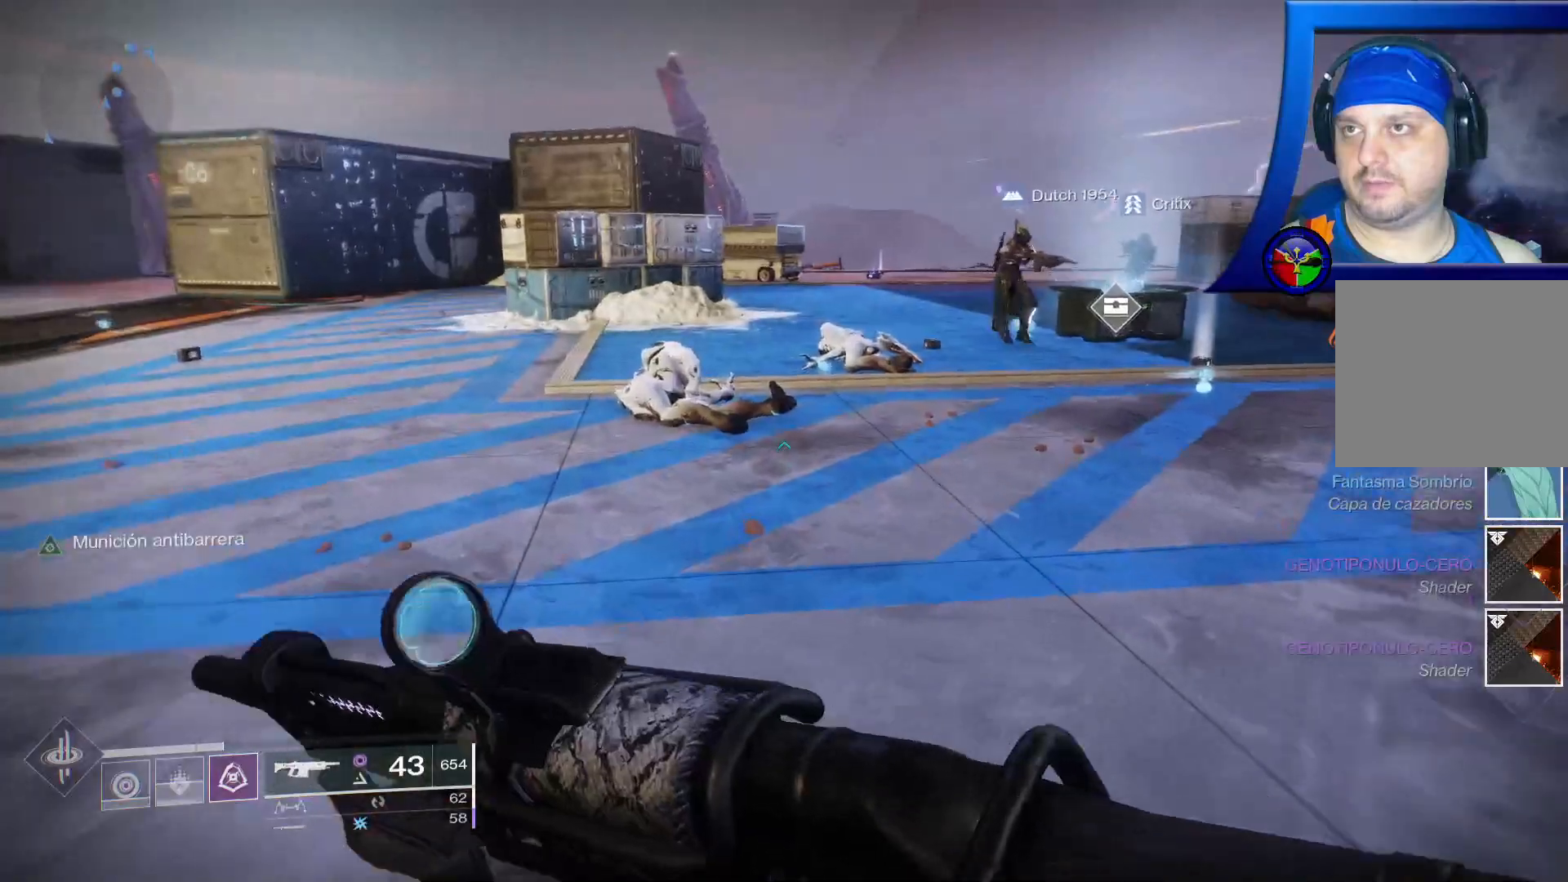
Gameplay with a controller (Xbox layout); each line is a JSON object with the inputs held at the frame after it (dt_ms = milliseconds from this image to that frame). "events" lists button and stick changes between this image and that frame as [ms after this image, input, new state], when the widget could be followed in between.
{"dt_ms": 500, "buttons": [], "left_stick": "up-left", "right_stick": "right", "events": []}
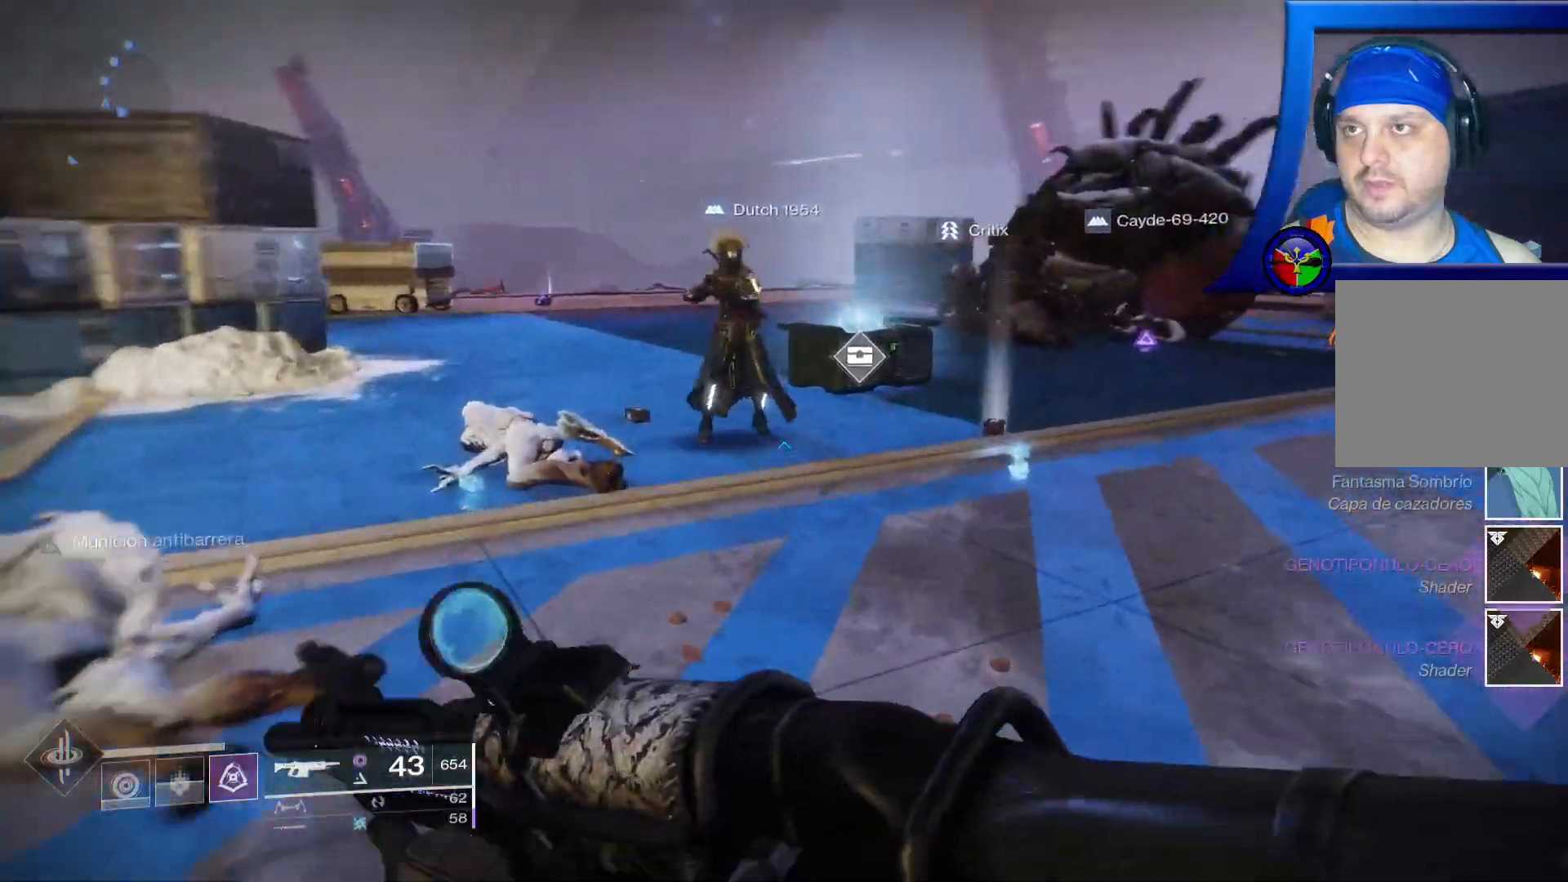
{"dt_ms": 500, "buttons": [], "left_stick": "up", "right_stick": "center", "events": [[317, "left_stick", "up"], [417, "right_stick", "center"]]}
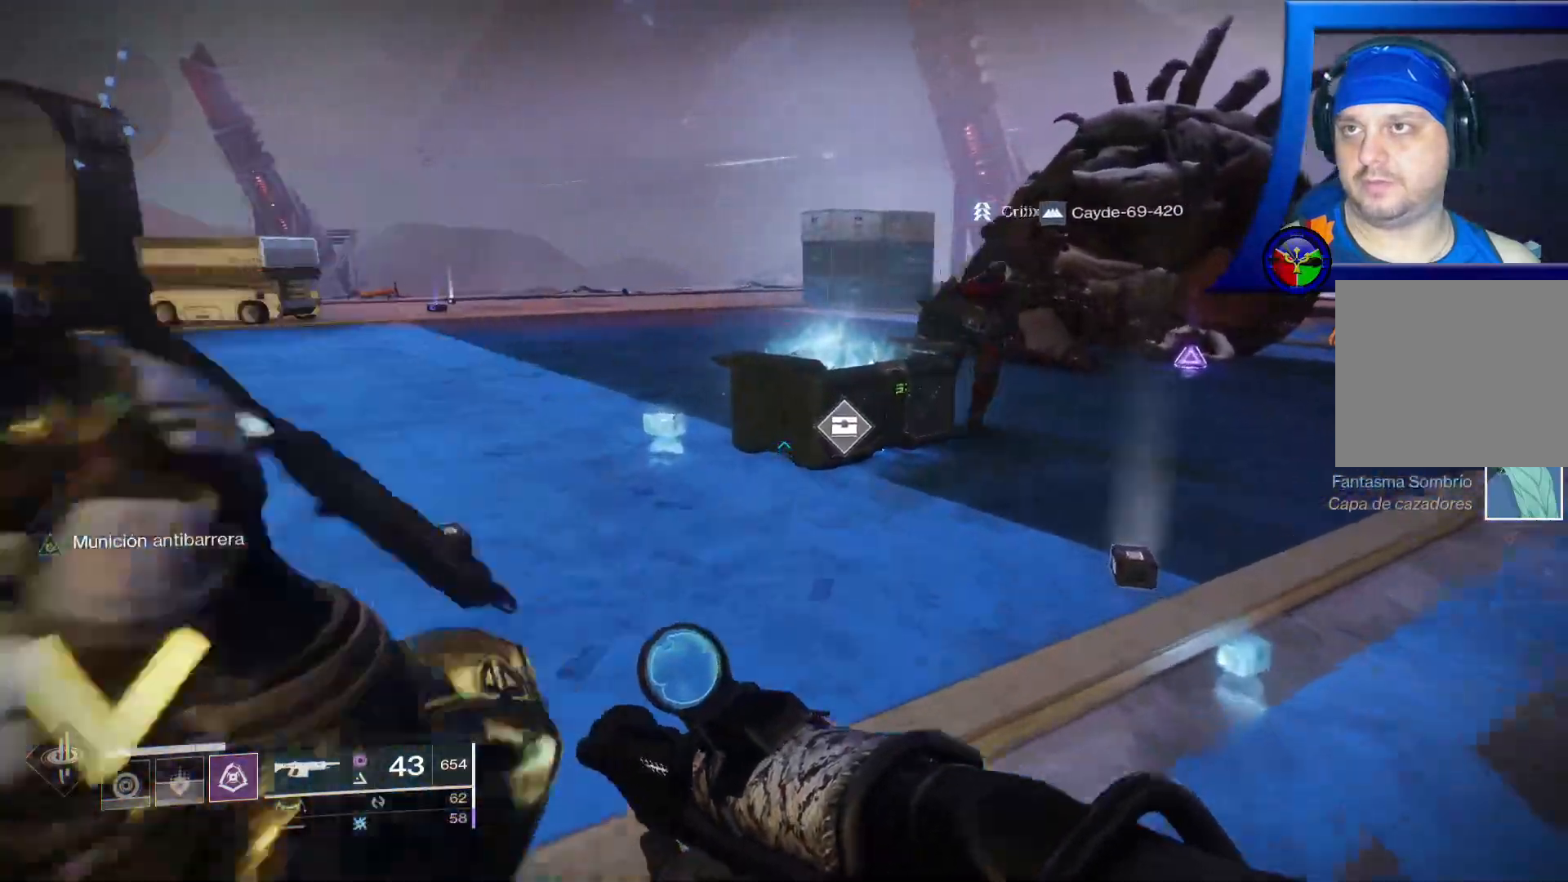
{"dt_ms": 500, "buttons": ["X"], "left_stick": "center", "right_stick": "center"}
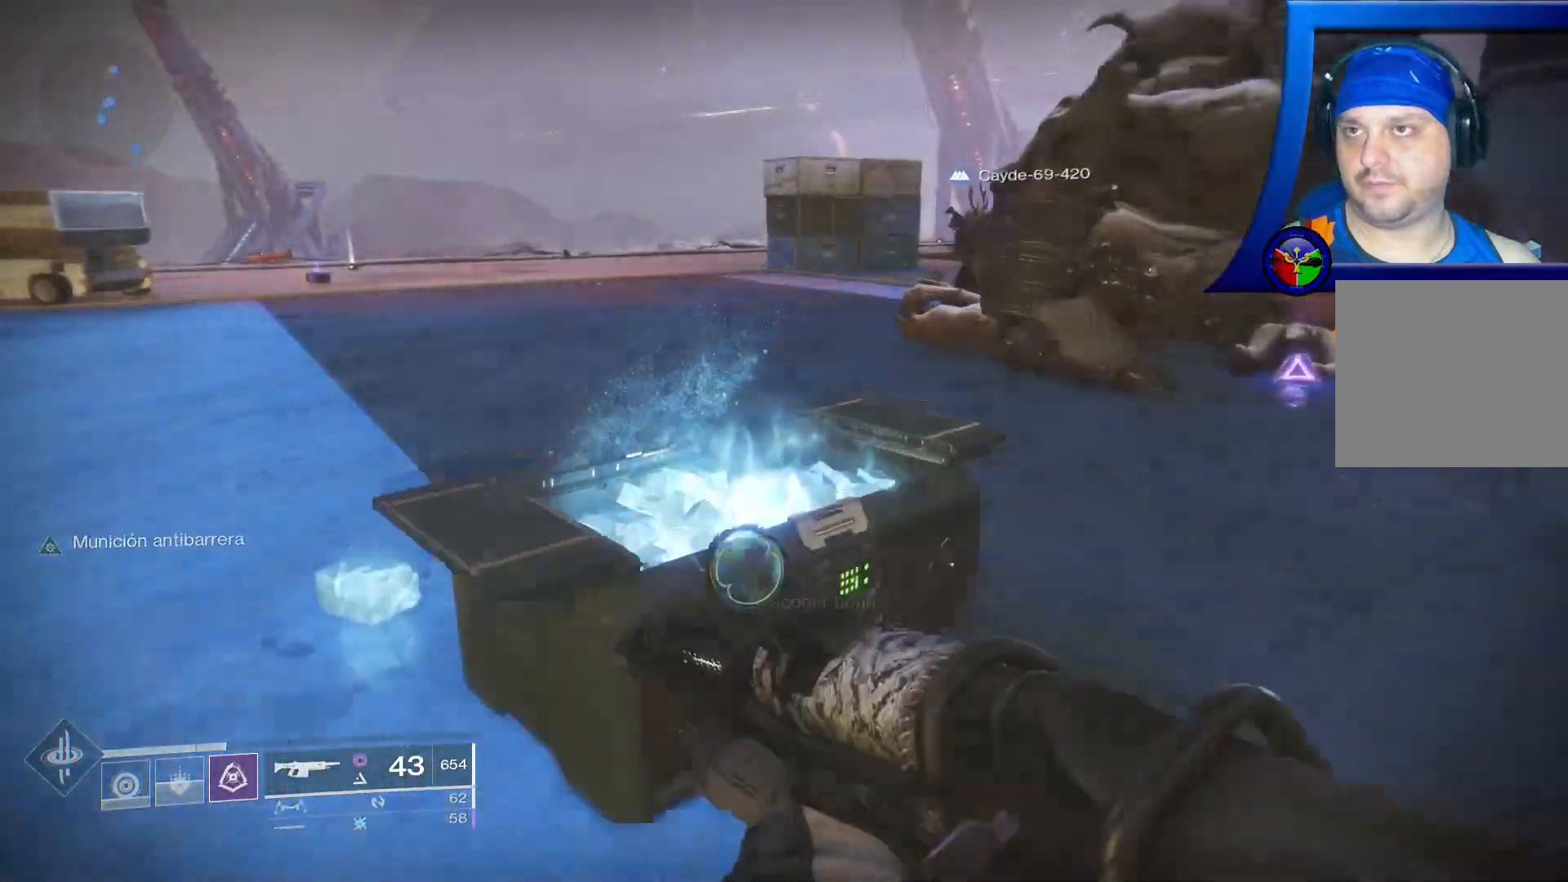
{"dt_ms": 500, "buttons": ["X"], "left_stick": "center", "right_stick": "center", "events": []}
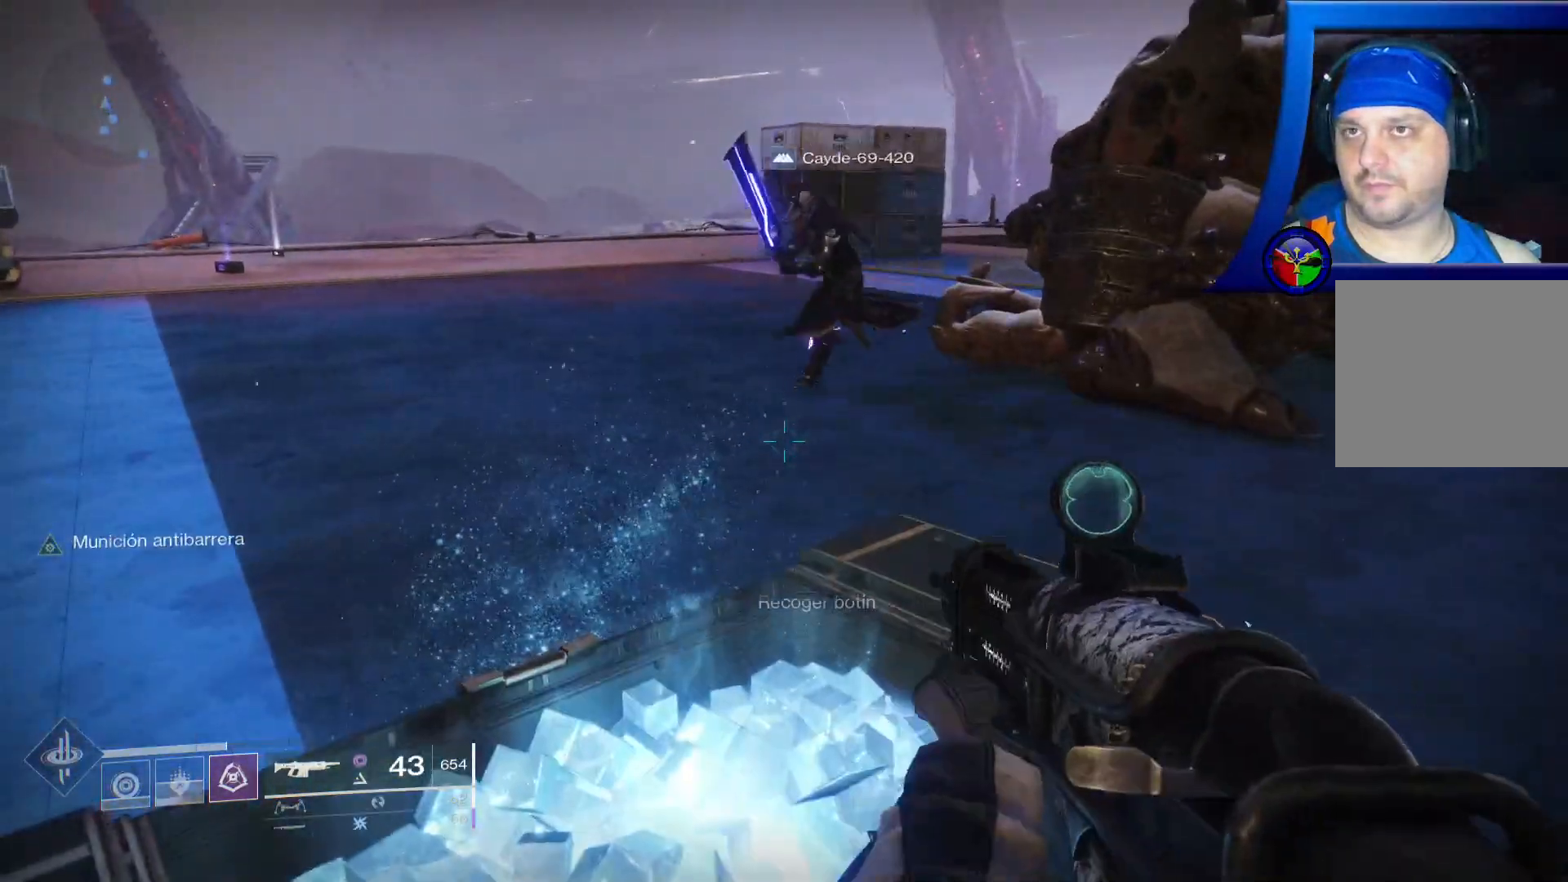
{"dt_ms": 500, "buttons": ["X"], "left_stick": "center", "right_stick": "center", "events": [[417, "B", "down"], [433, "B", "up"]]}
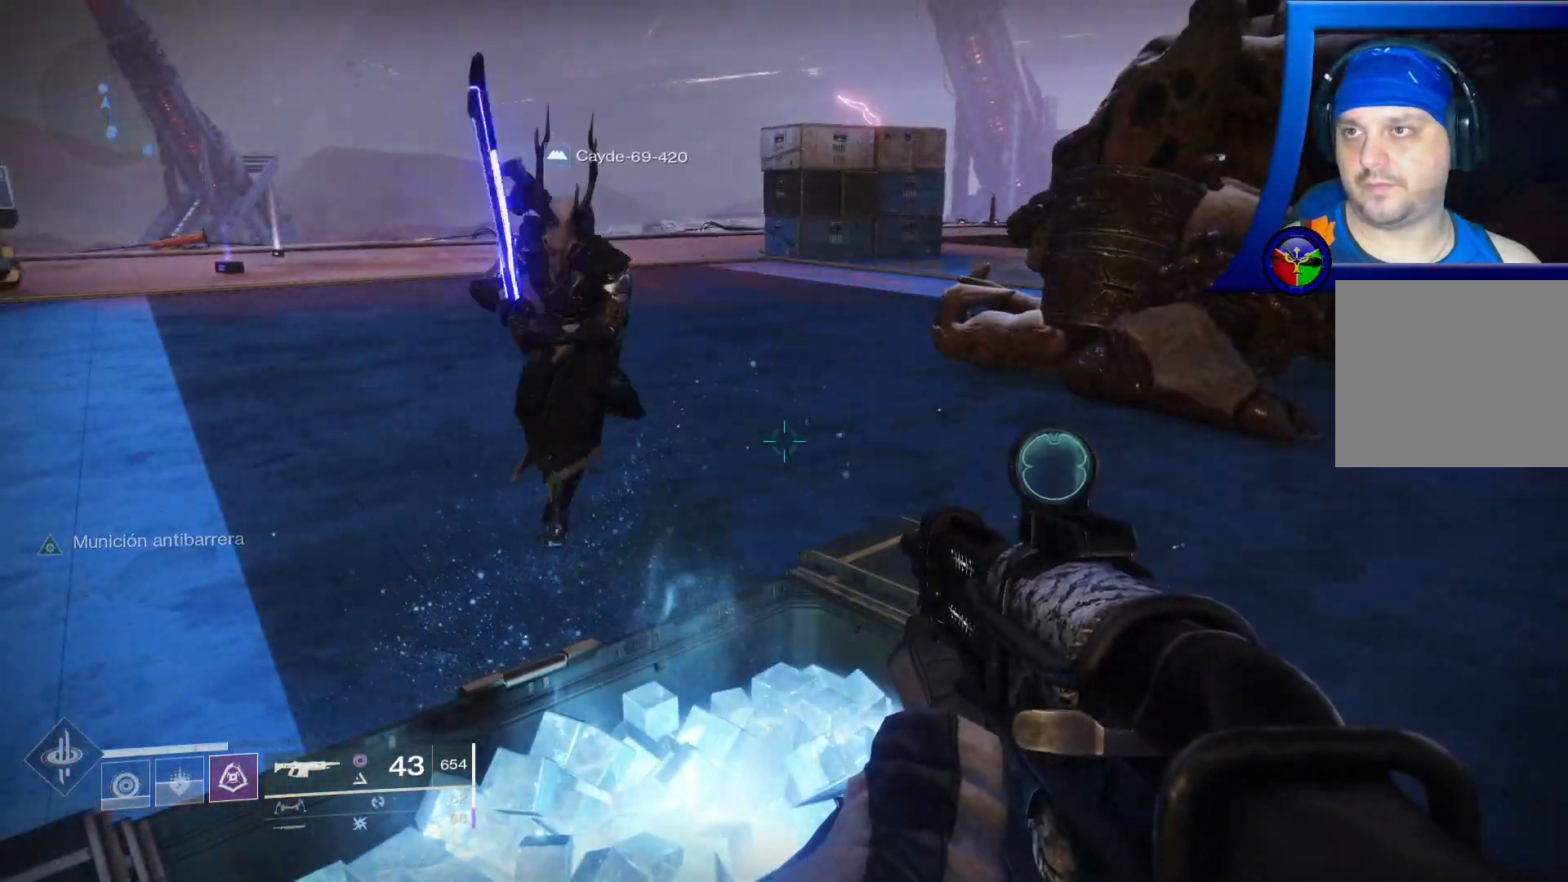
{"dt_ms": 500, "buttons": [], "left_stick": "up-right", "right_stick": "center", "events": [[300, "left_stick", "right"], [367, "left_stick", "up-right"], [383, "X", "up"]]}
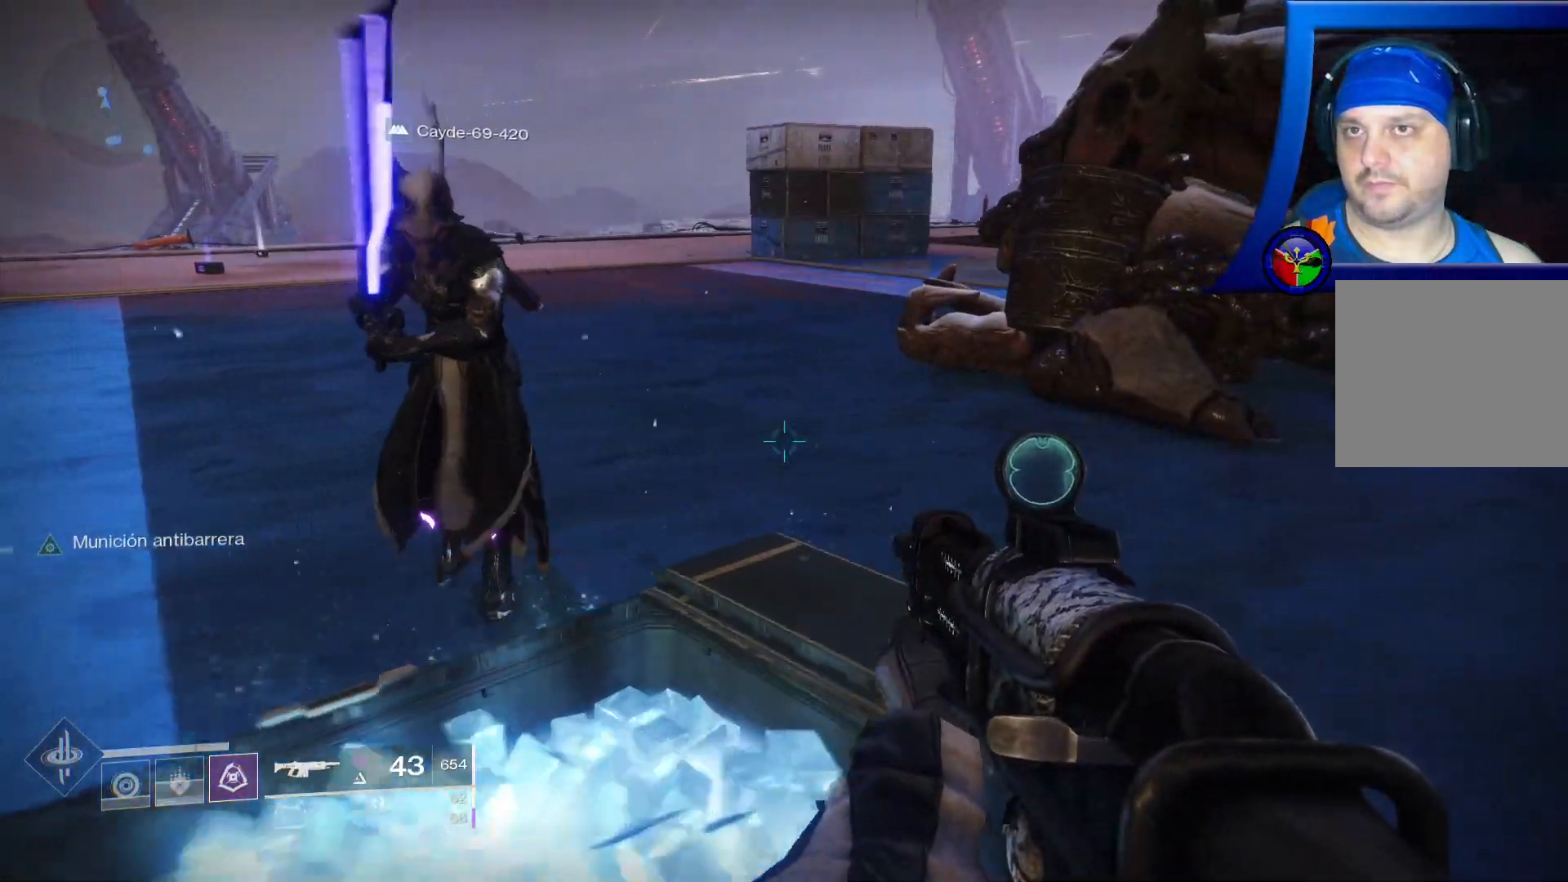
{"dt_ms": 500, "buttons": [], "left_stick": "up", "right_stick": "center", "events": [[50, "right_stick", "right"], [267, "left_stick", "up"], [350, "right_stick", "center"]]}
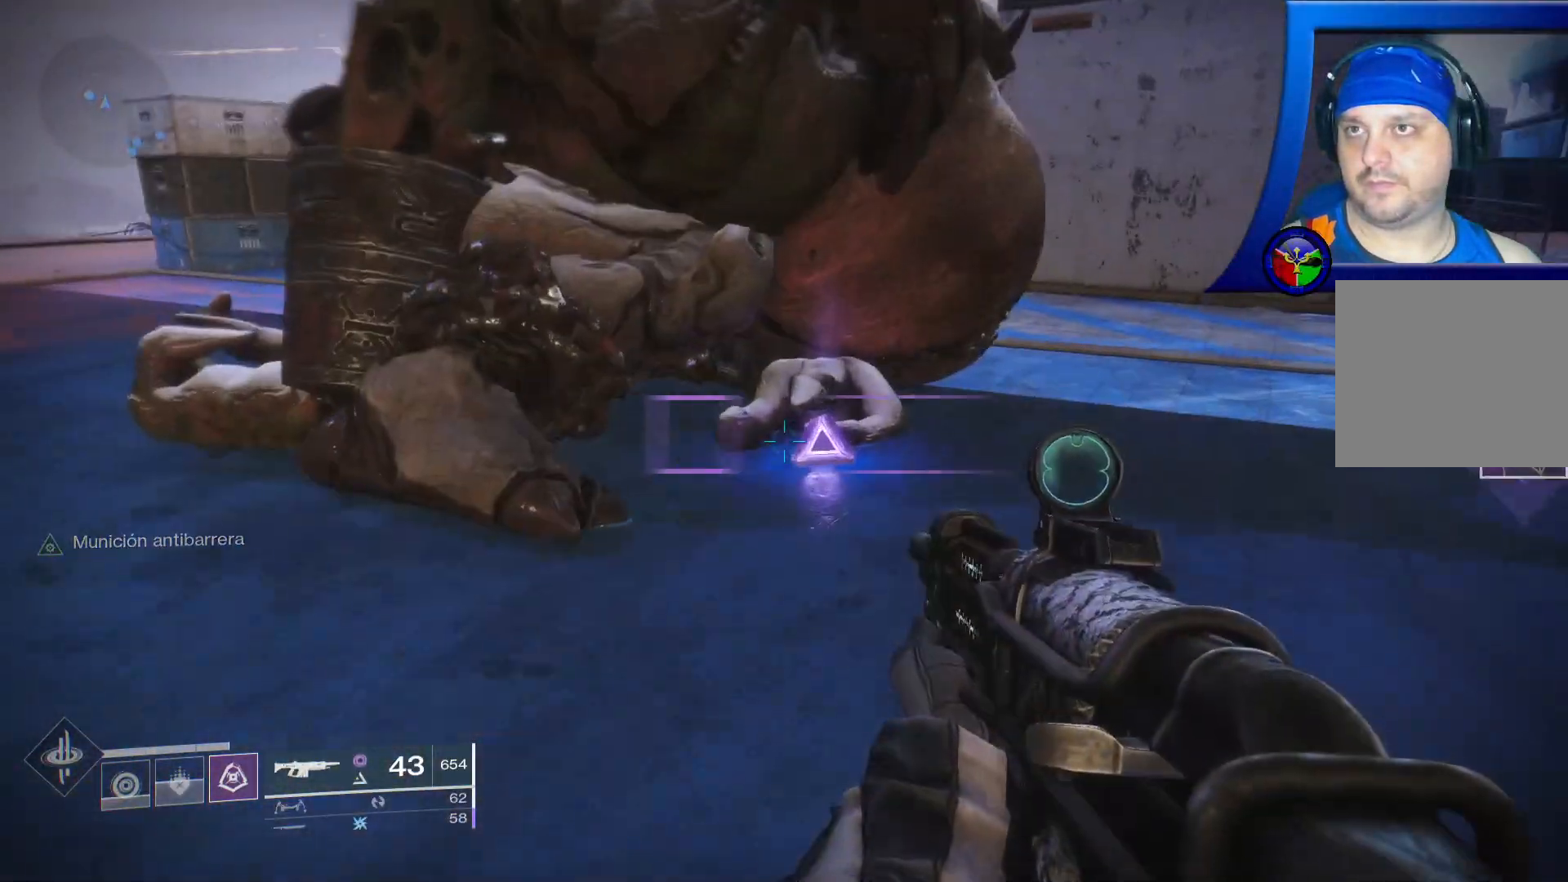
{"dt_ms": 500, "buttons": [], "left_stick": "up", "right_stick": "center", "events": []}
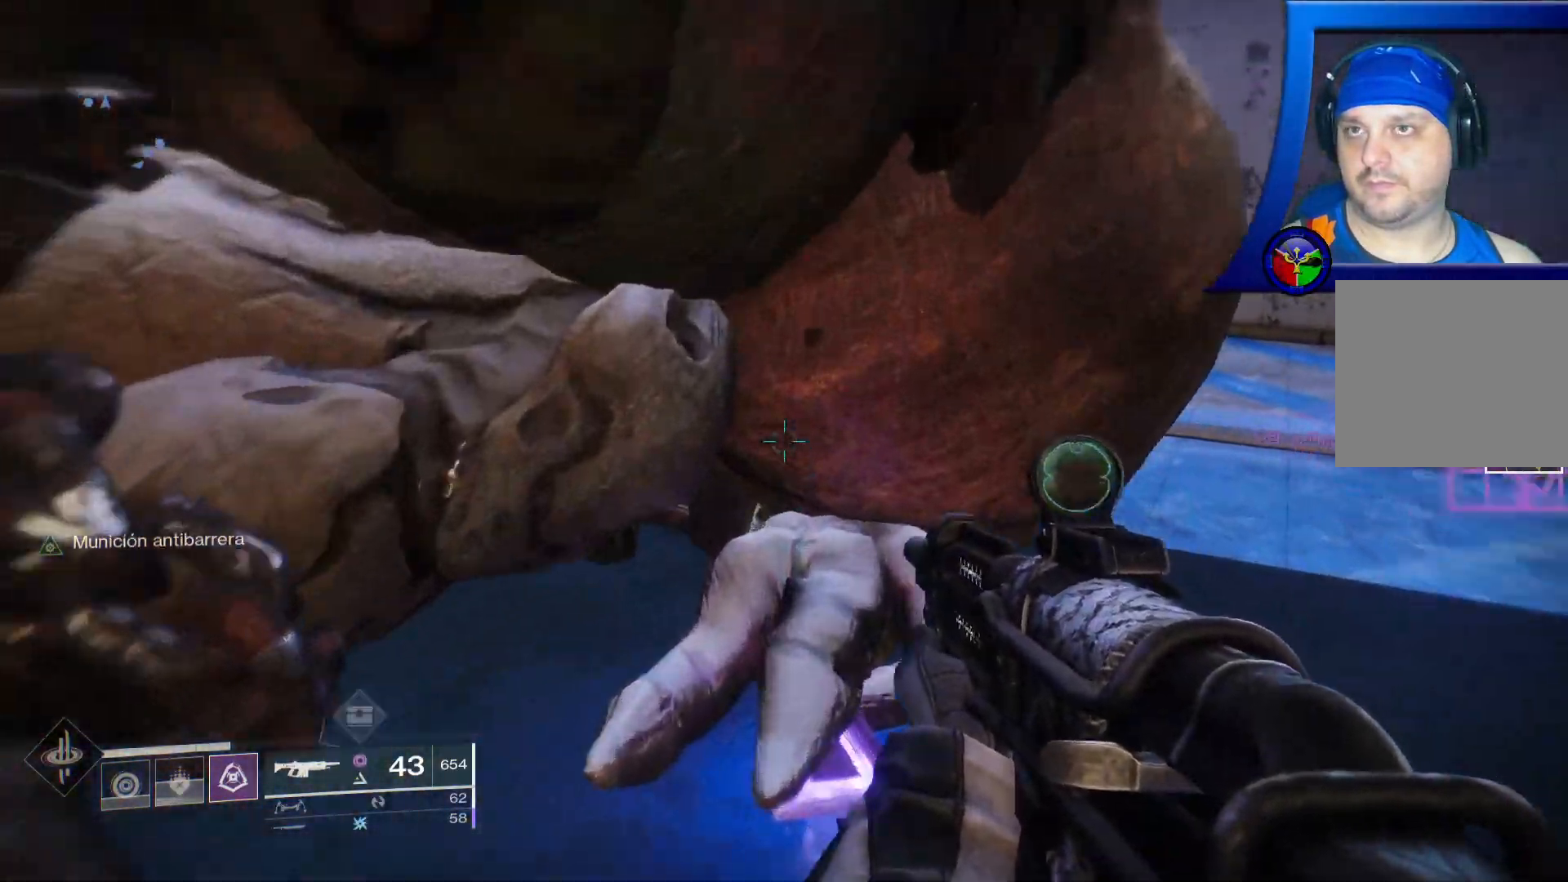
{"dt_ms": 500, "buttons": [], "left_stick": "up", "right_stick": "center", "events": []}
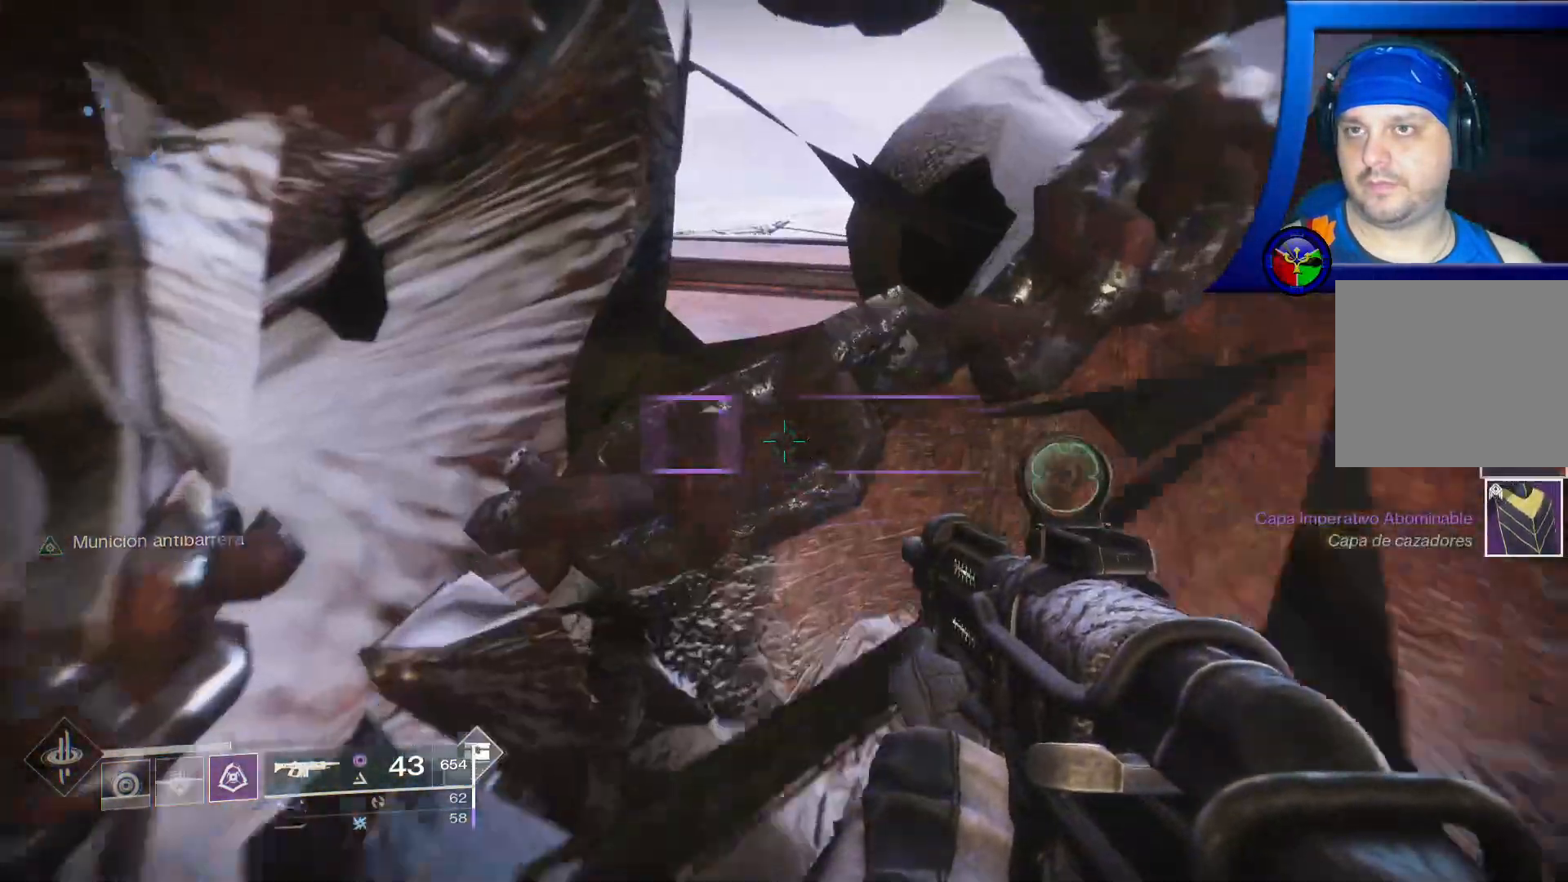
{"dt_ms": 500, "buttons": [], "left_stick": "up-left", "right_stick": "left", "events": [[200, "right_stick", "left"], [233, "left_stick", "up-left"], [350, "L2", "down"], [417, "L2", "up"]]}
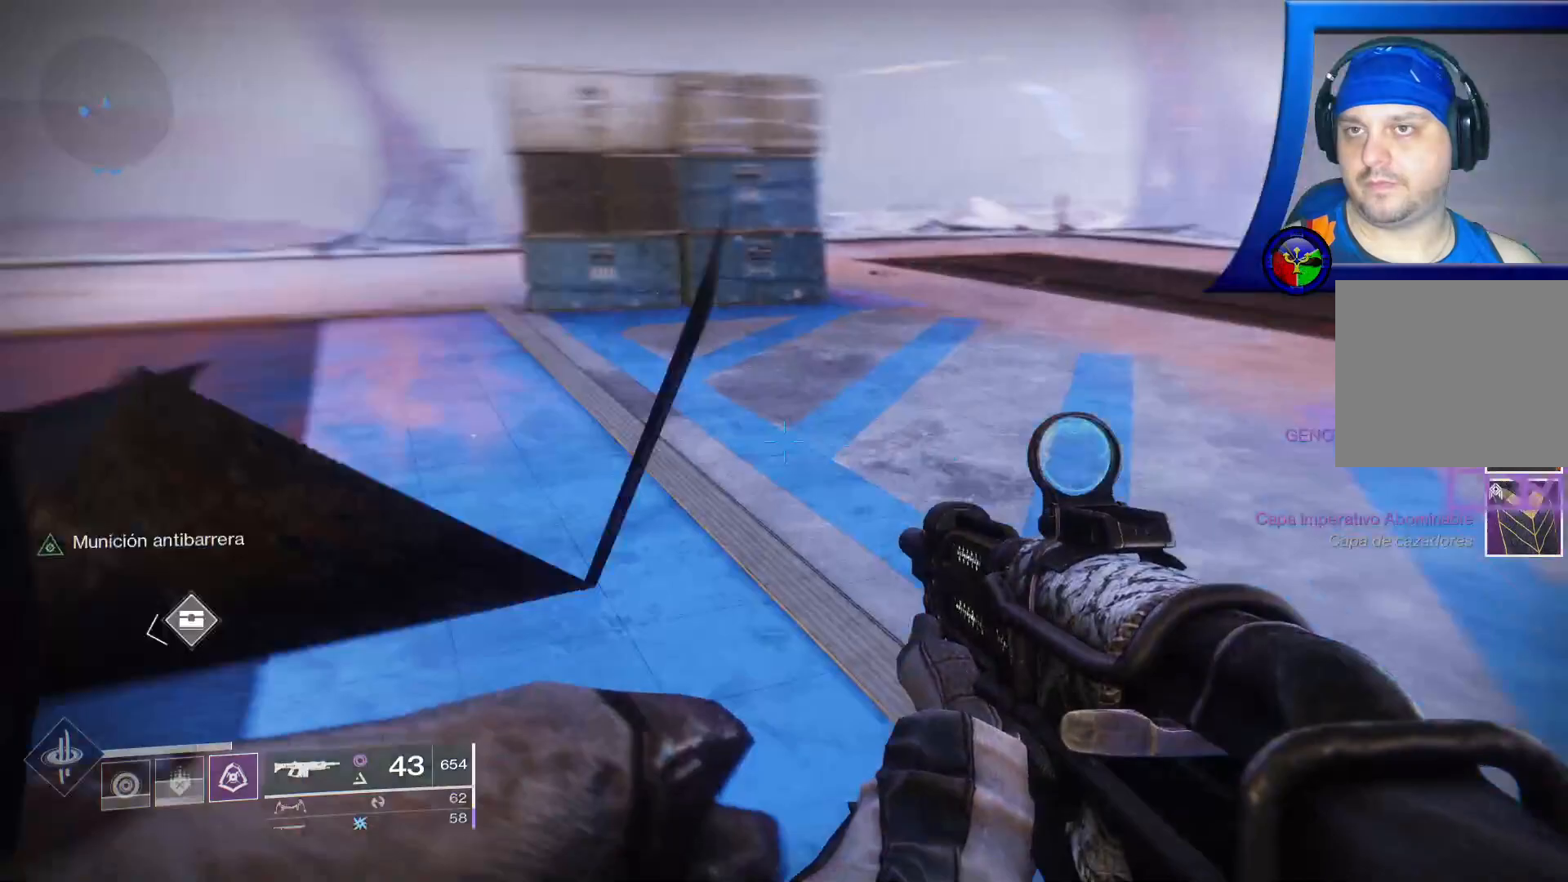
{"dt_ms": 500, "buttons": [], "left_stick": "up-left", "right_stick": "up-left", "events": [[317, "right_stick", "up-left"]]}
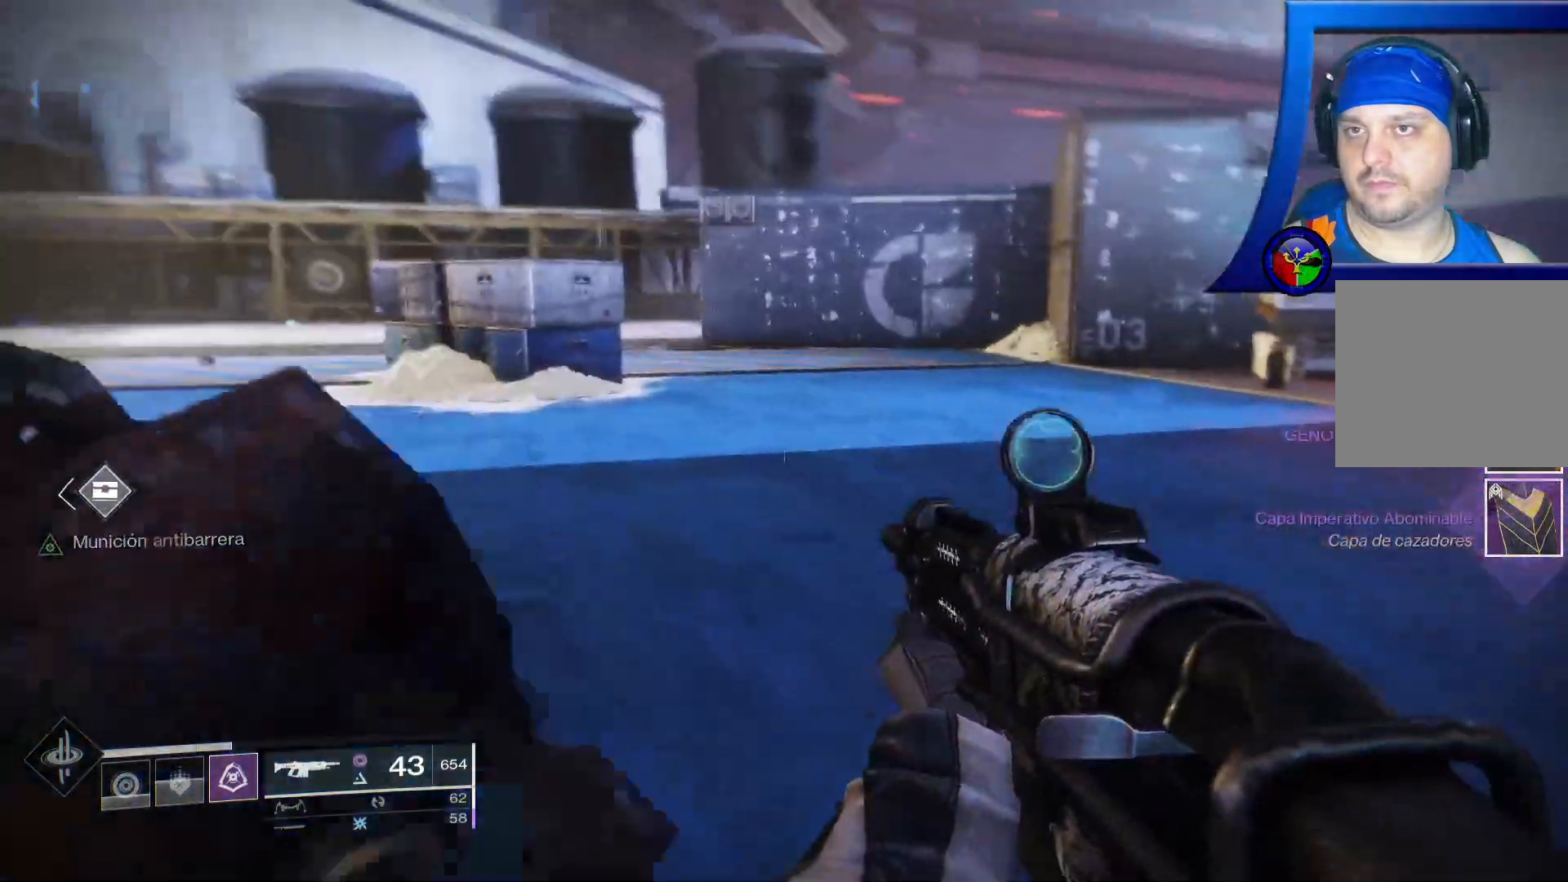
{"dt_ms": 500, "buttons": [], "left_stick": "up", "right_stick": "center", "events": [[300, "left_stick", "up"], [367, "right_stick", "center"]]}
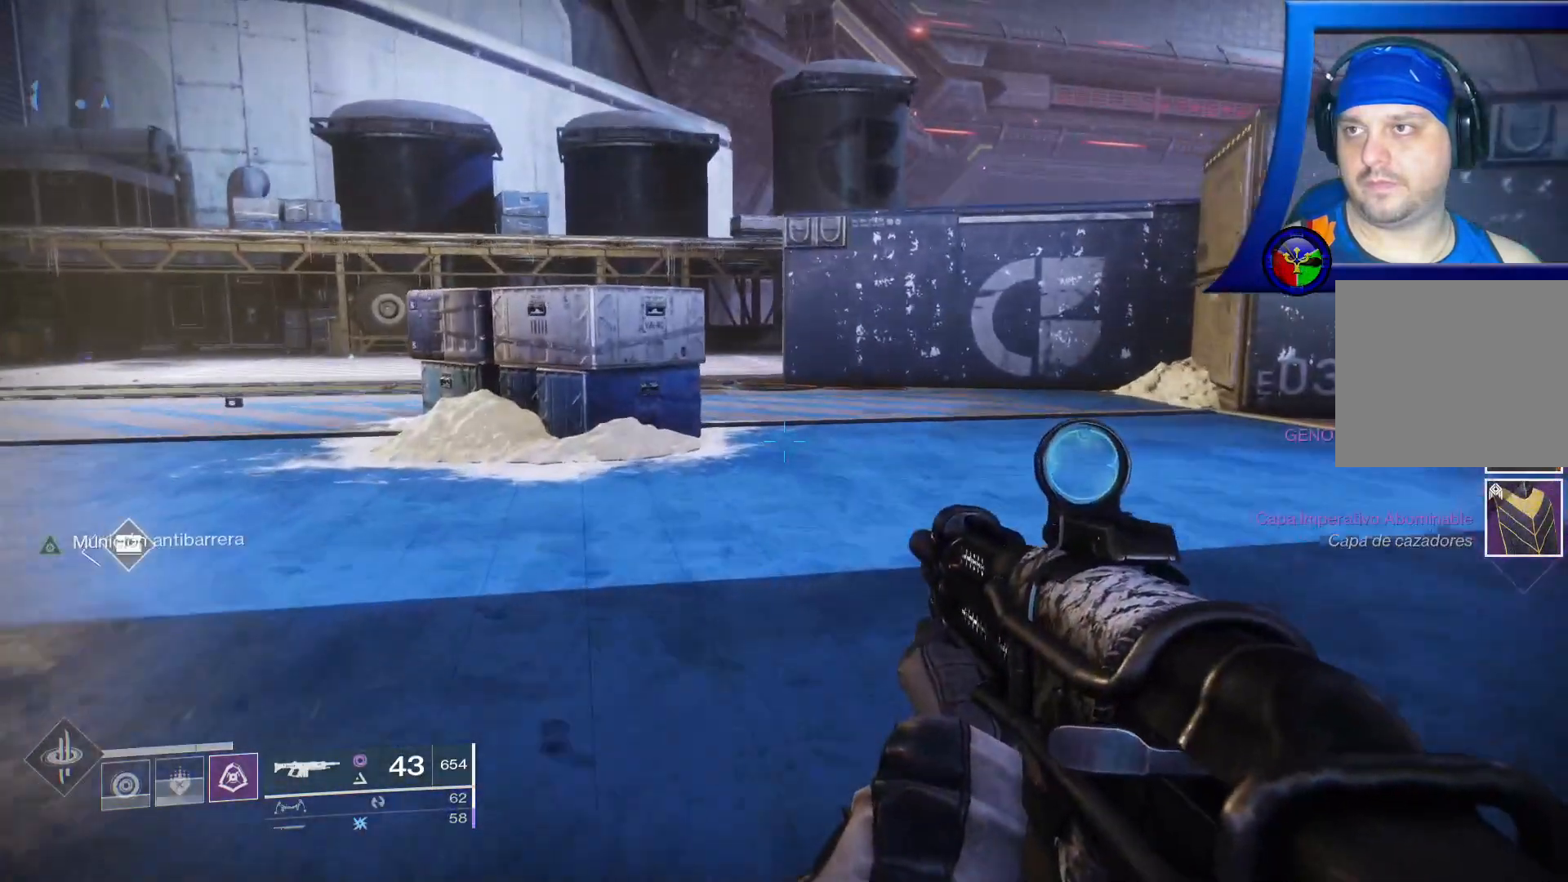
{"dt_ms": 500, "buttons": [], "left_stick": "up", "right_stick": "left", "events": [[117, "right_stick", "left"]]}
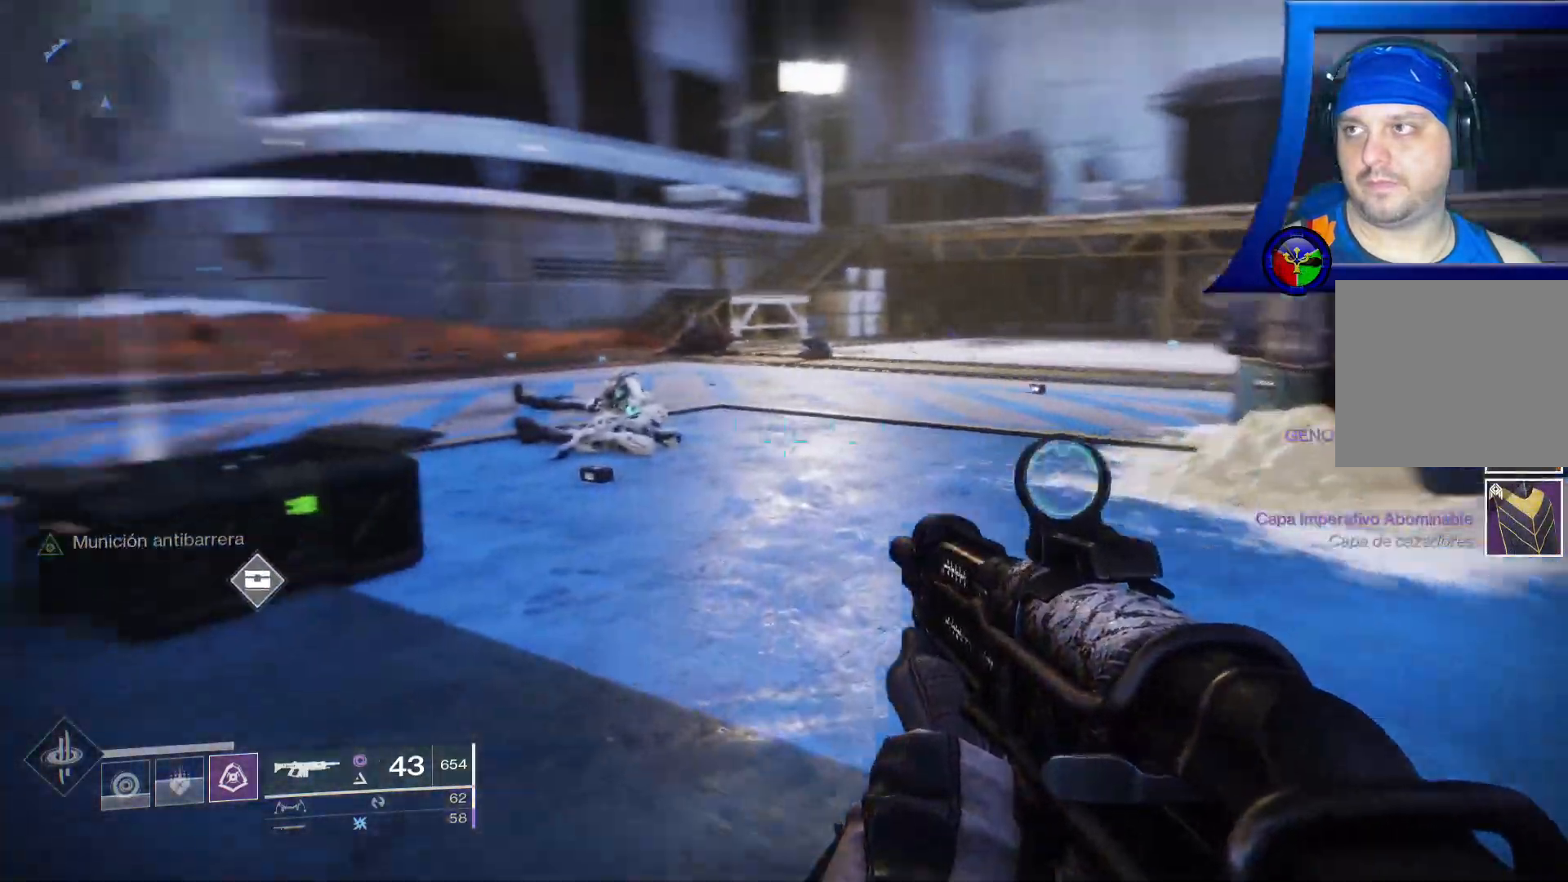
{"dt_ms": 500, "buttons": [], "left_stick": "up", "right_stick": "up-left", "events": [[183, "right_stick", "up-left"]]}
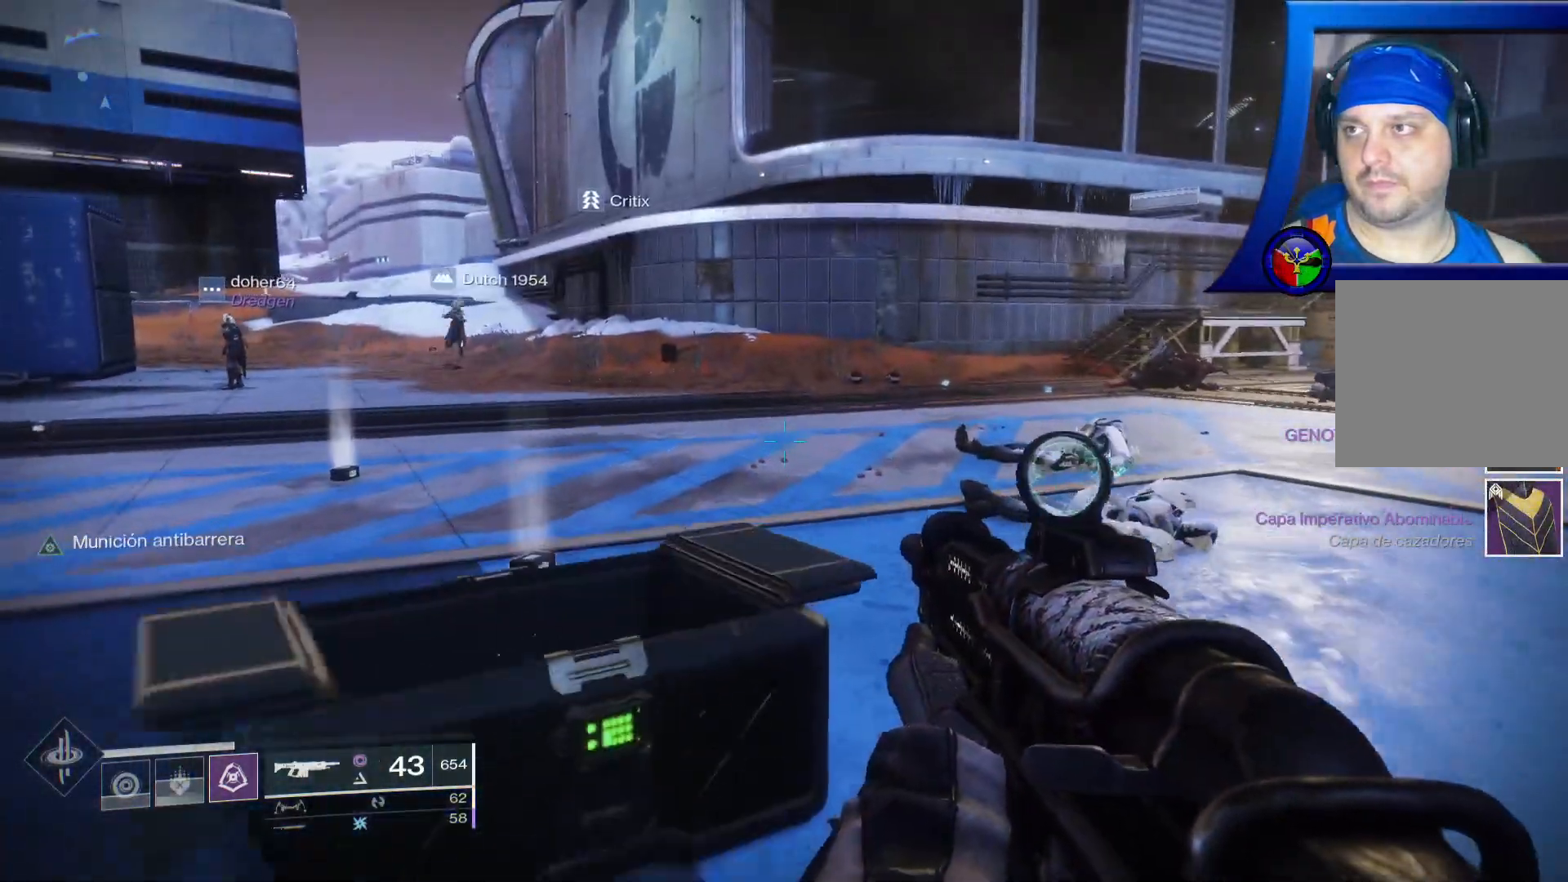
{"dt_ms": 500, "buttons": [], "left_stick": "up-right", "right_stick": "up-left", "events": [[150, "right_stick", "left"], [433, "left_stick", "up-right"], [433, "right_stick", "up-left"]]}
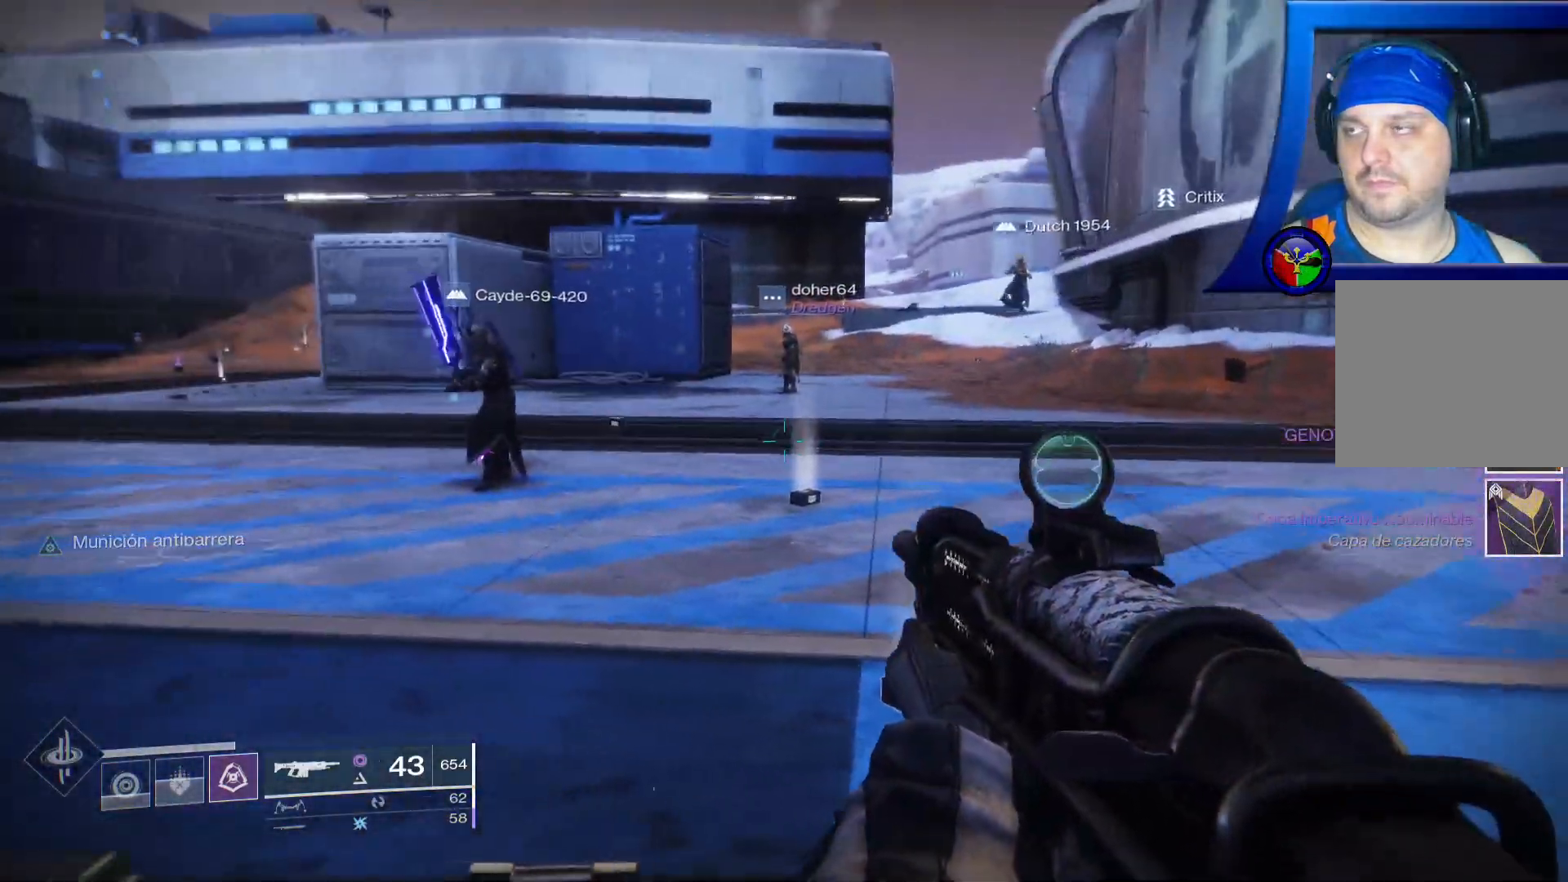
{"dt_ms": 500, "buttons": [], "left_stick": "up", "right_stick": "up-left", "events": [[300, "left_stick", "up"]]}
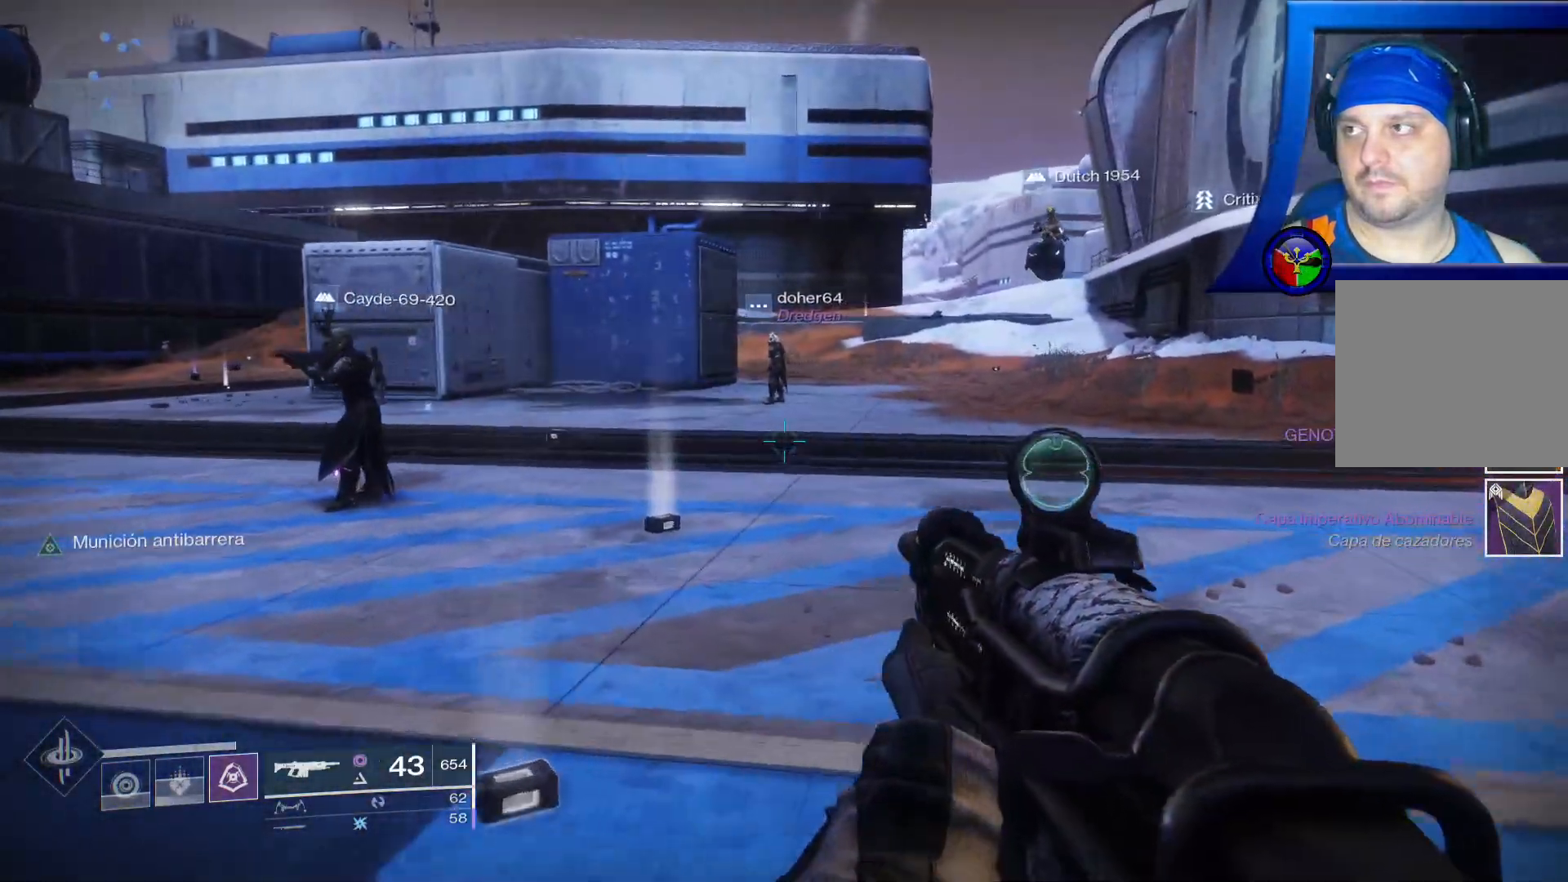
{"dt_ms": 500, "buttons": [], "left_stick": "up", "right_stick": "center", "events": [[450, "right_stick", "center"]]}
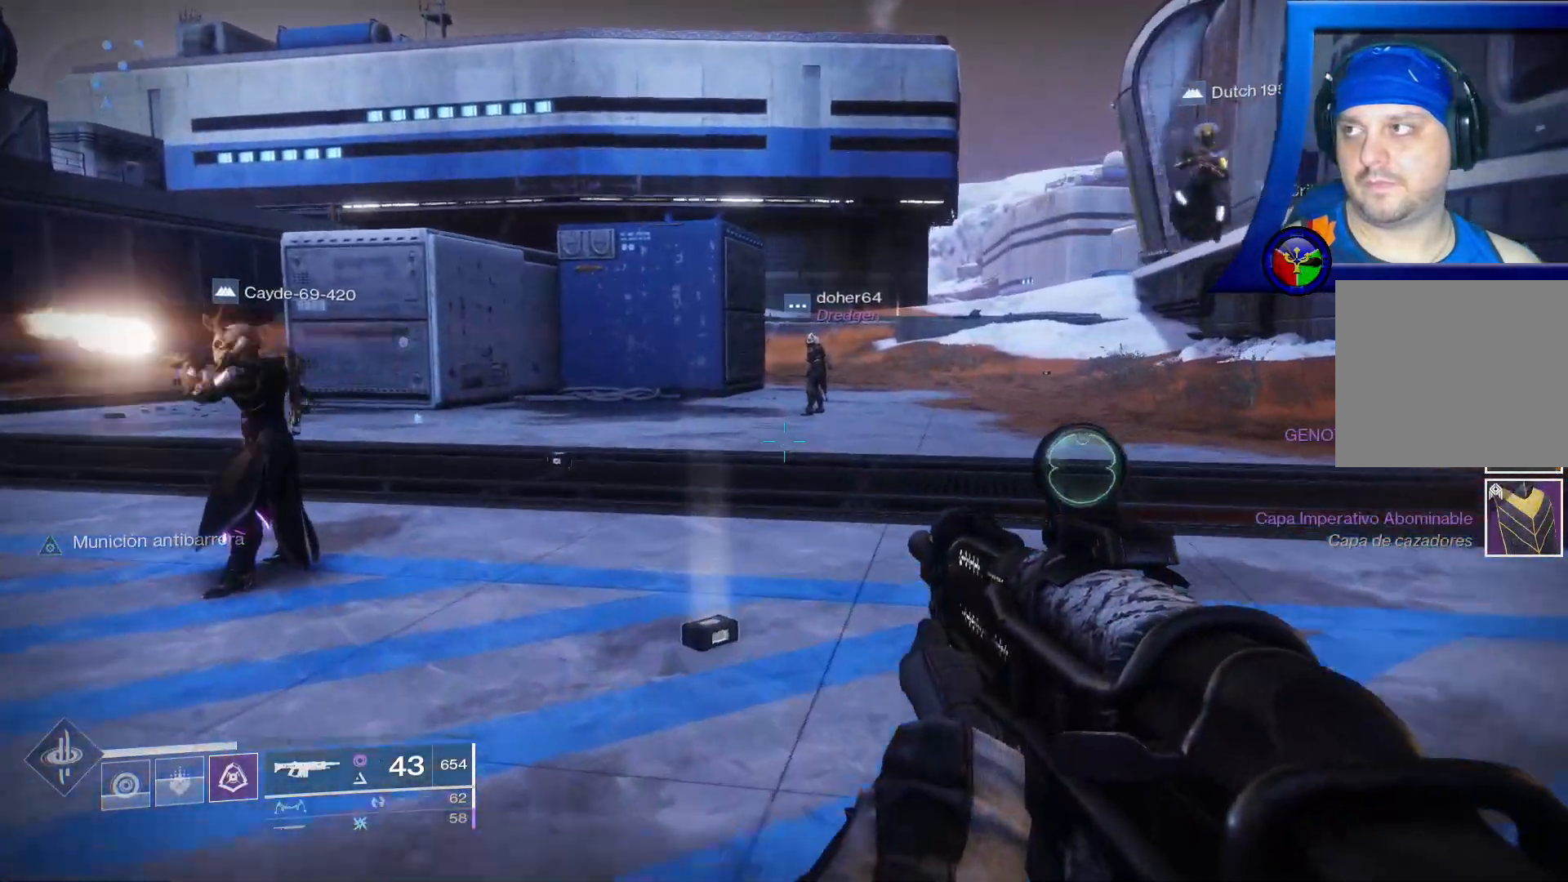
{"dt_ms": 500, "buttons": [], "left_stick": "up", "right_stick": "center", "events": [[217, "L3", "down"], [383, "L3", "up"]]}
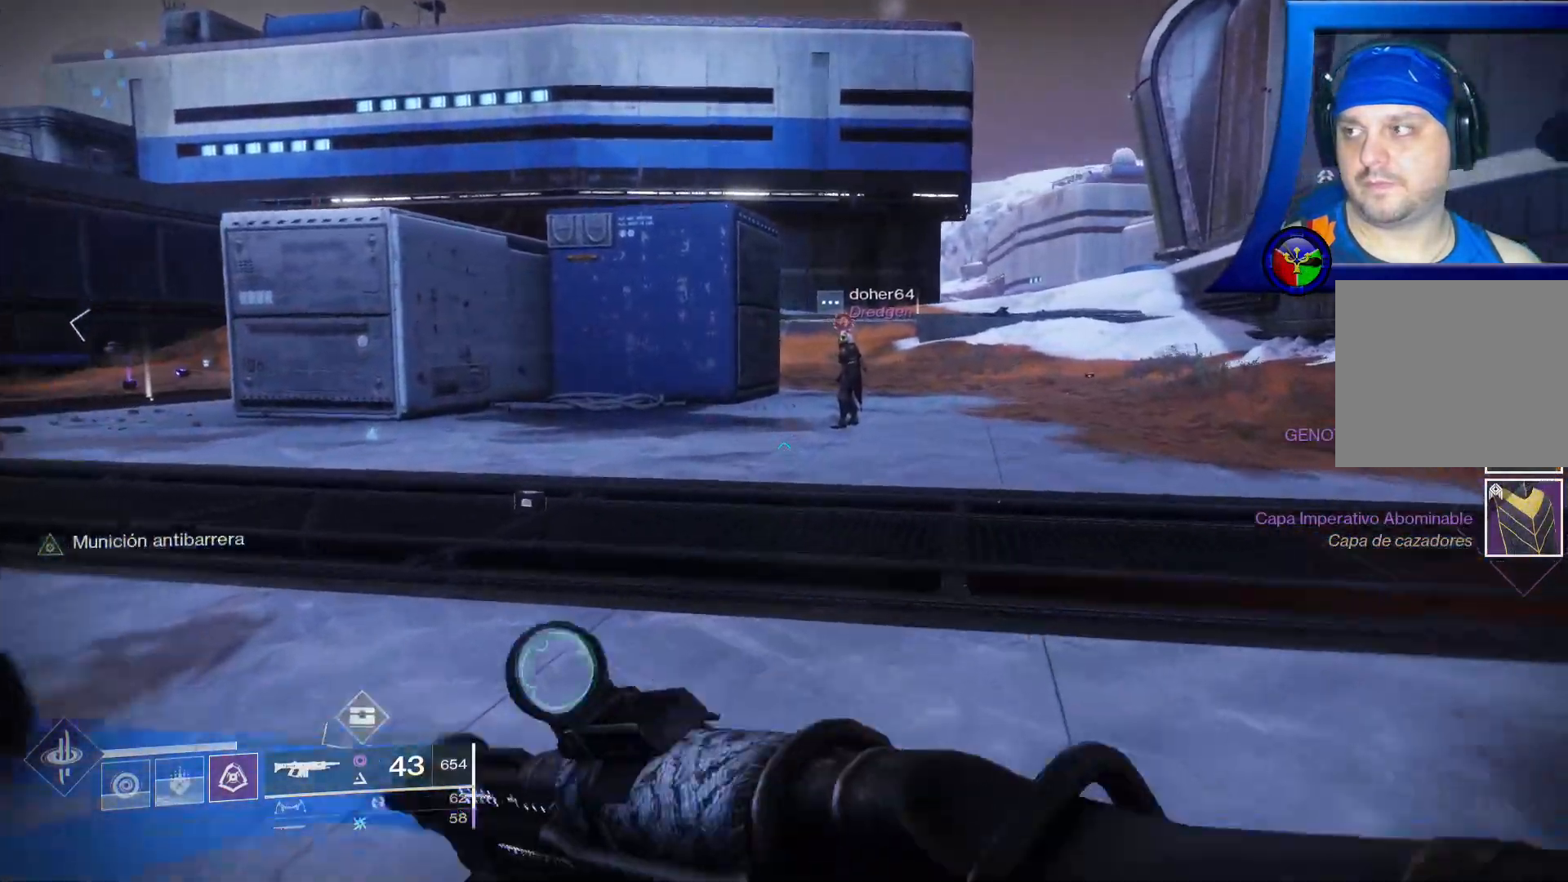
{"dt_ms": 500, "buttons": [], "left_stick": "up-left", "right_stick": "center", "events": [[67, "X", "down"], [150, "left_stick", "up-left"], [233, "X", "up"]]}
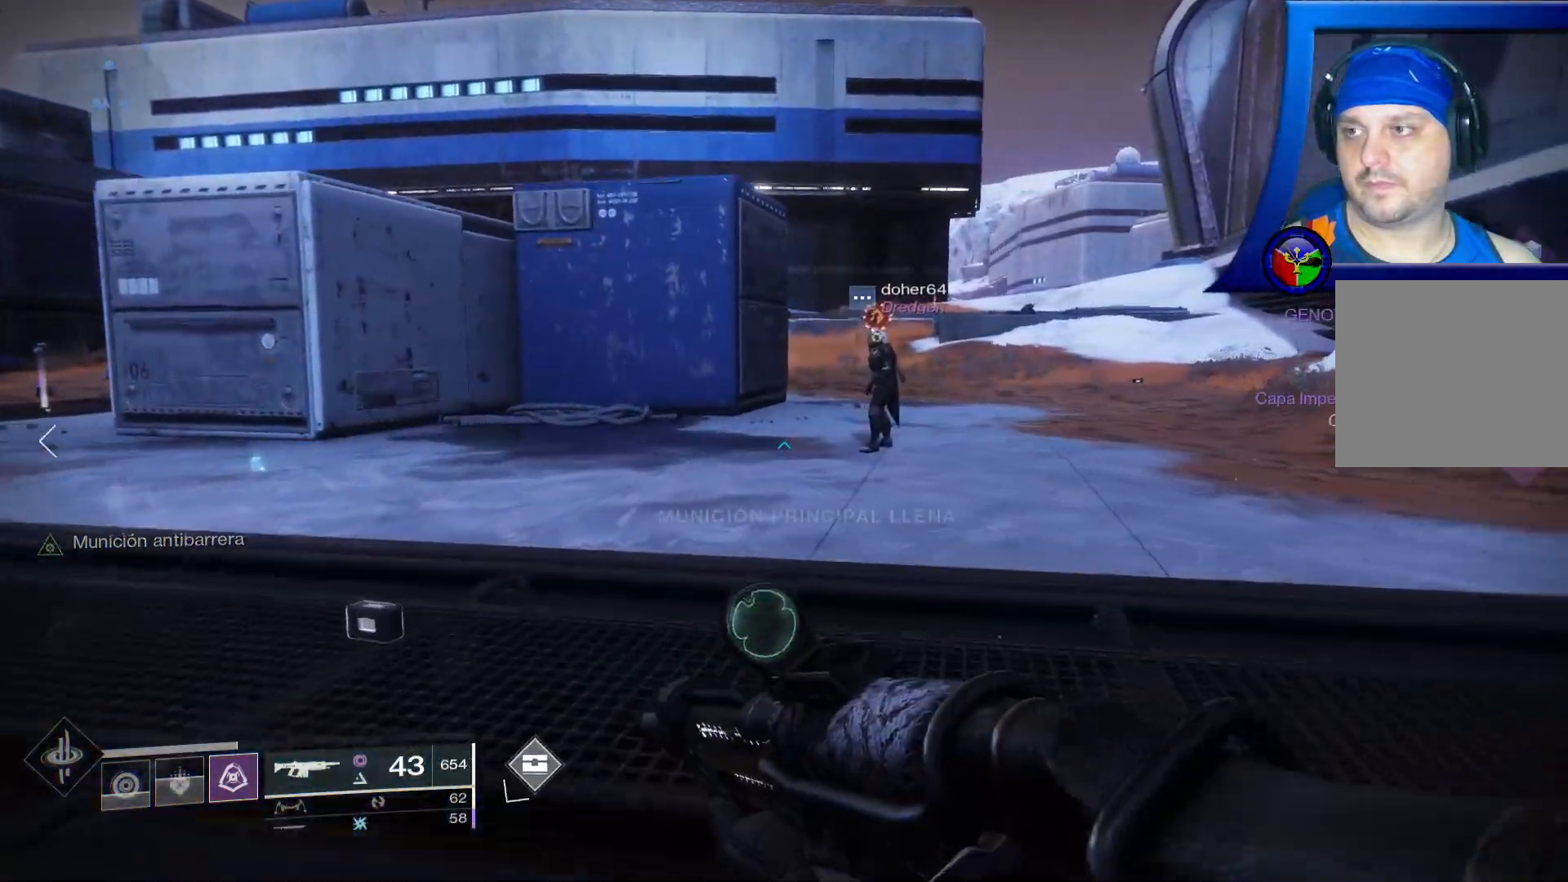
{"dt_ms": 500, "buttons": ["Y", "L1", "L2"], "left_stick": "up-left", "right_stick": "center", "events": [[133, "right_stick", "down-left"], [217, "right_stick", "left"], [283, "L2", "down"], [317, "L1", "down"], [350, "right_stick", "center"], [450, "Y", "down"]]}
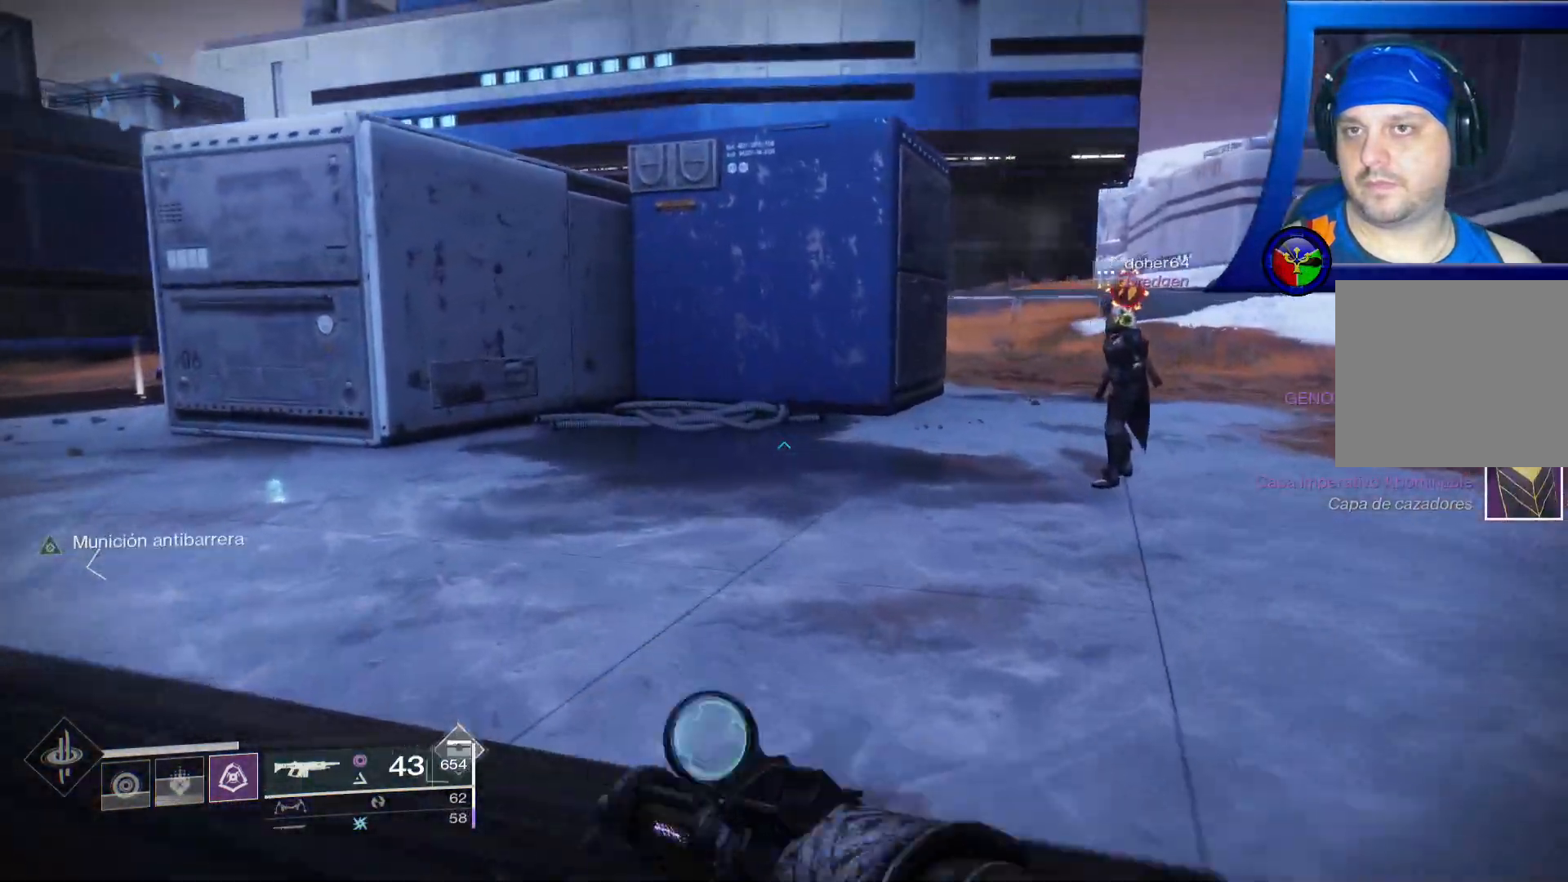
{"dt_ms": 1000, "buttons": ["X", "R1"], "left_stick": "center", "right_stick": "center"}
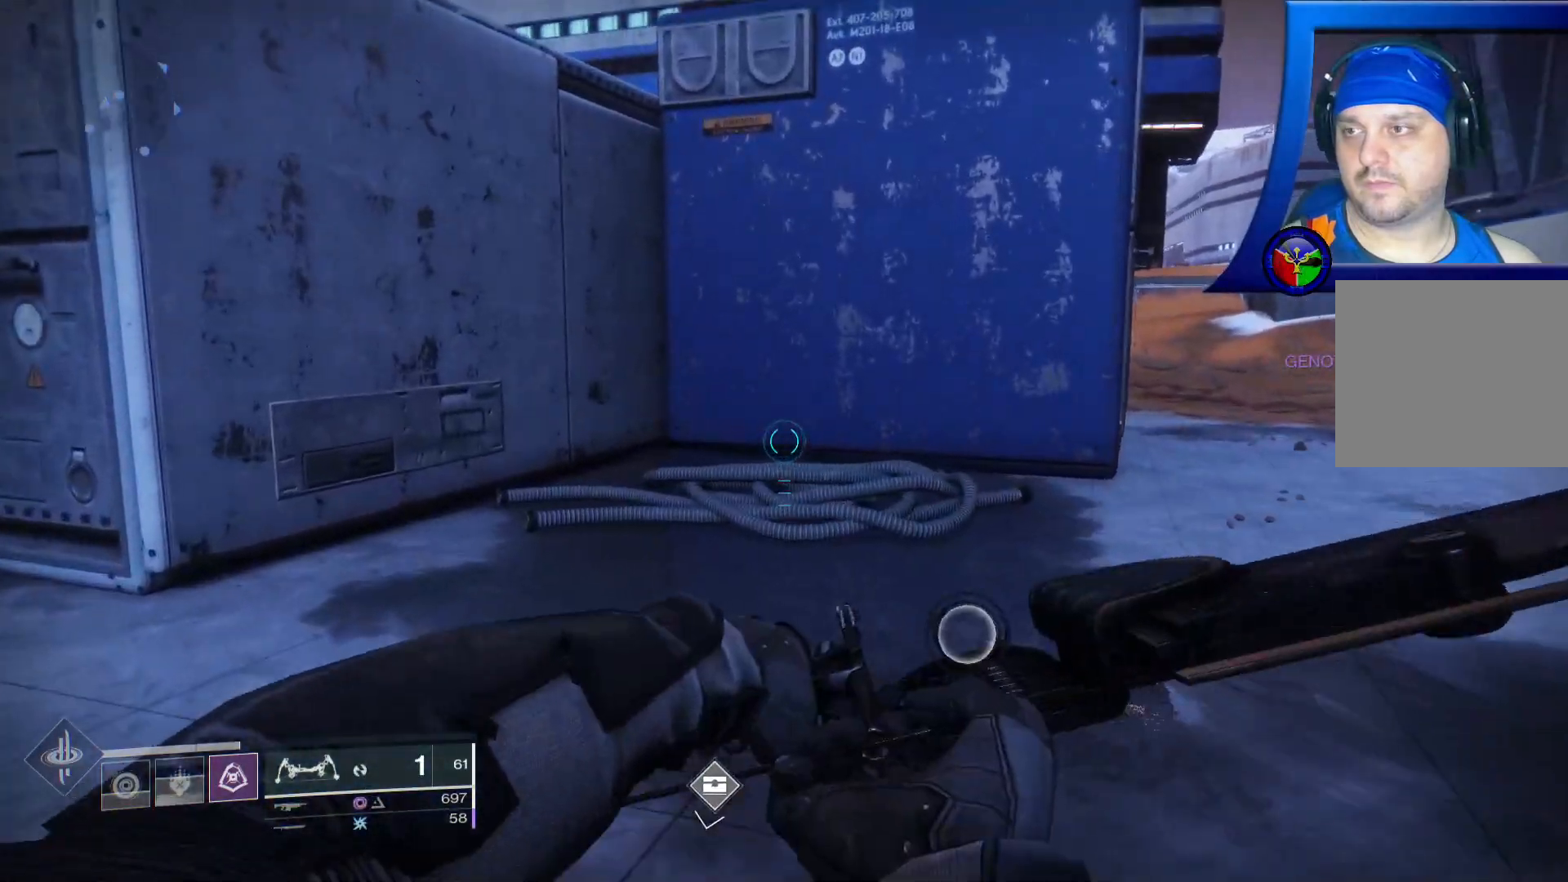
{"dt_ms": 500, "buttons": ["Y"], "left_stick": "left", "right_stick": "center", "events": [[33, "X", "up"], [83, "left_stick", "left"], [117, "R1", "up"], [217, "R1", "down"], [233, "Y", "down"], [383, "R1", "up"]]}